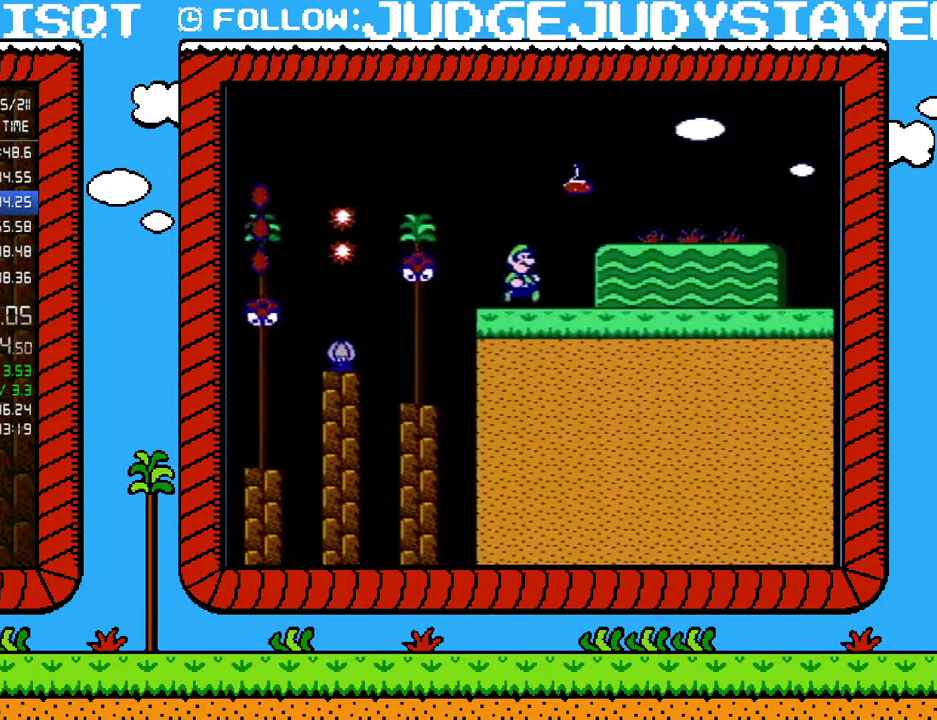
Gameplay with a controller (Nintendo layout); each line is a JSON object with the inputs held at the frame after it. "events" lists button and stick changes between this image and that frame as [ms after this image, input, new state], when the widget could be followed in between. Not read: L3 R3.
{"buttons": ["DPAD_LEFT"], "events": [[100, "A", "down"], [167, "A", "up"], [317, "DPAD_RIGHT", "up"], [350, "DPAD_LEFT", "down"], [383, "B", "up"]]}
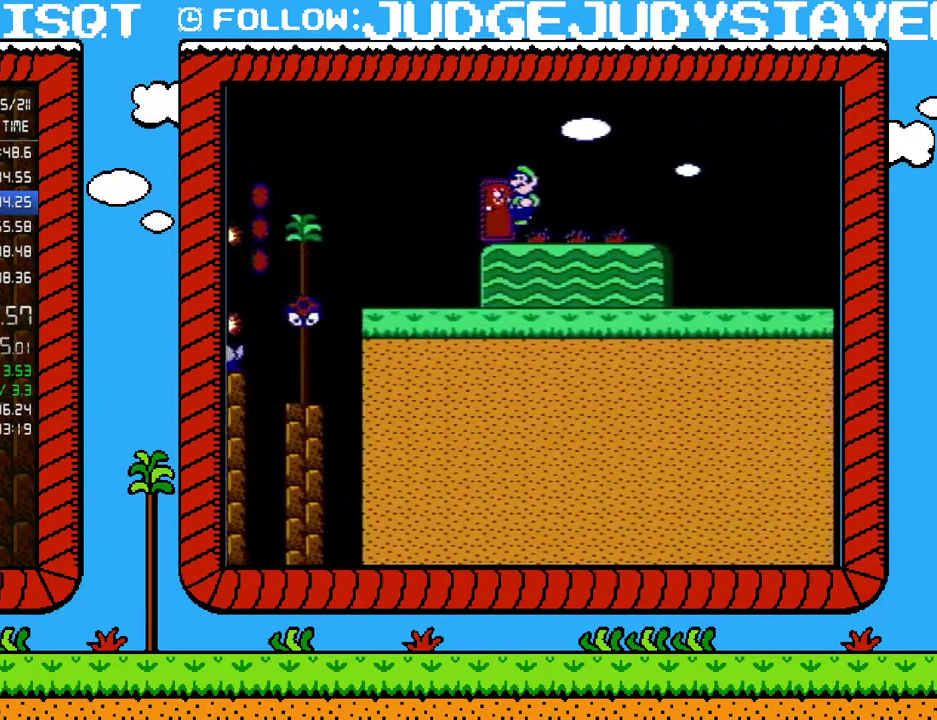
{"buttons": [], "events": [[233, "DPAD_LEFT", "up"], [283, "DPAD_UP", "down"], [383, "DPAD_UP", "up"]]}
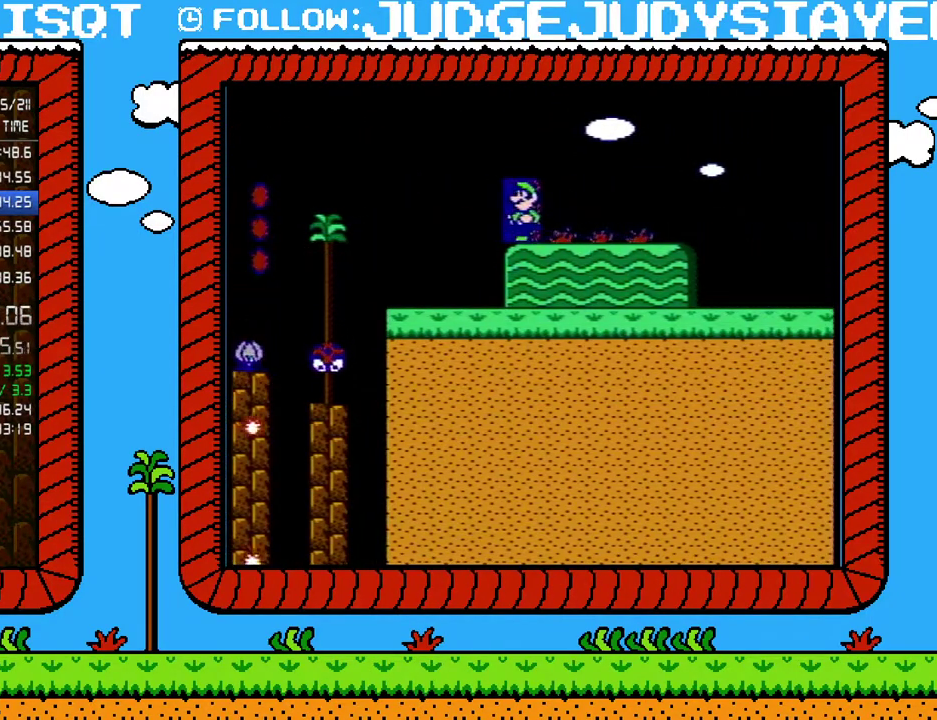
{"buttons": ["B"], "events": [[283, "B", "down"]]}
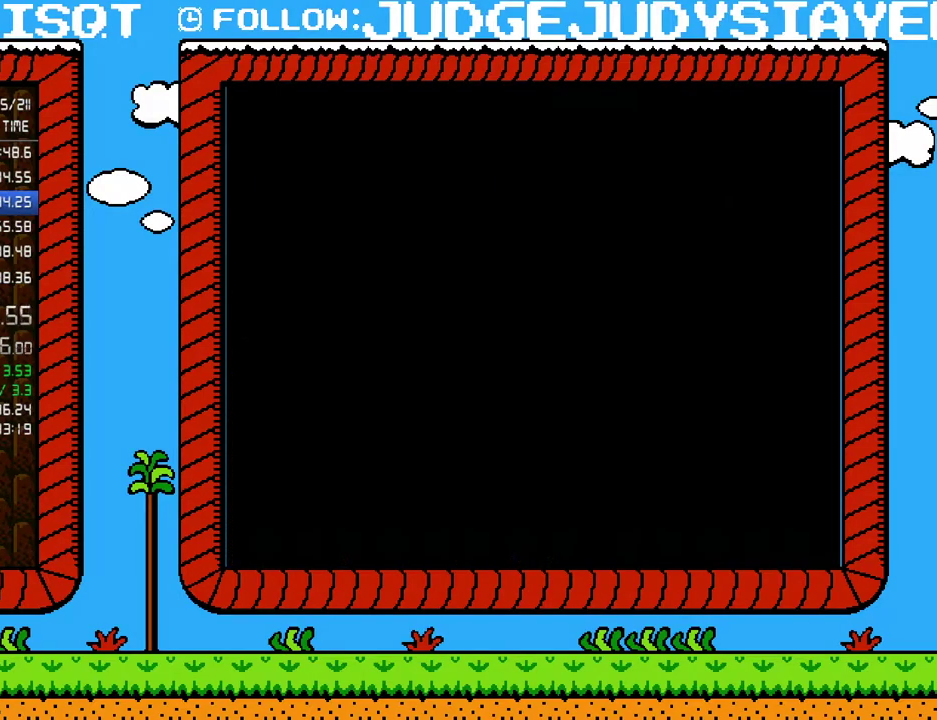
{"buttons": ["A", "B", "DPAD_LEFT"], "events": [[500, "A", "down"], [500, "DPAD_LEFT", "down"]]}
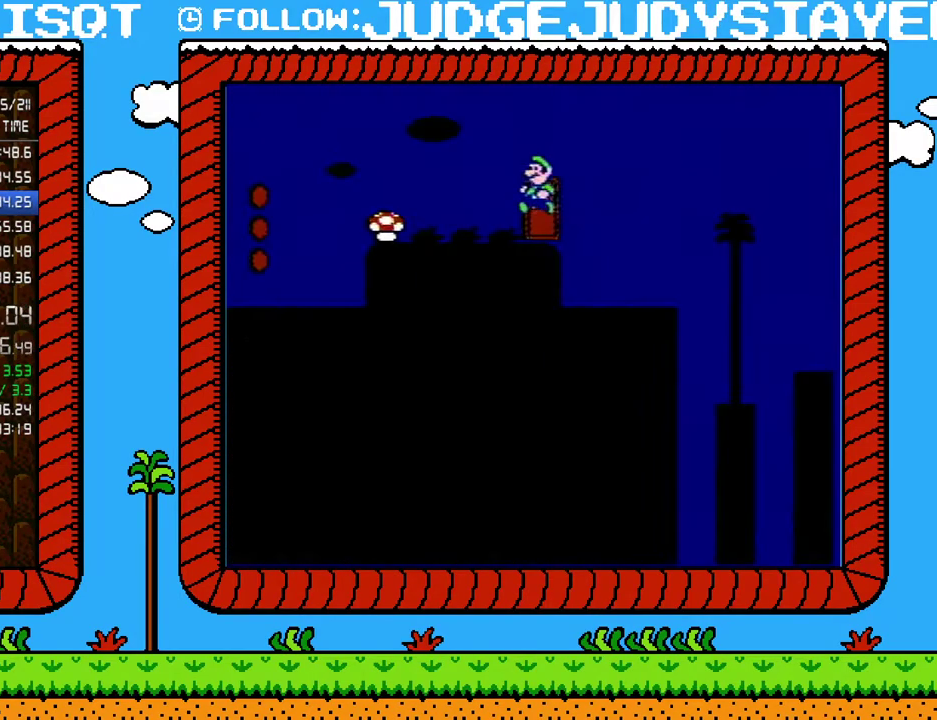
{"buttons": ["B"], "events": [[67, "A", "up"], [467, "DPAD_LEFT", "up"]]}
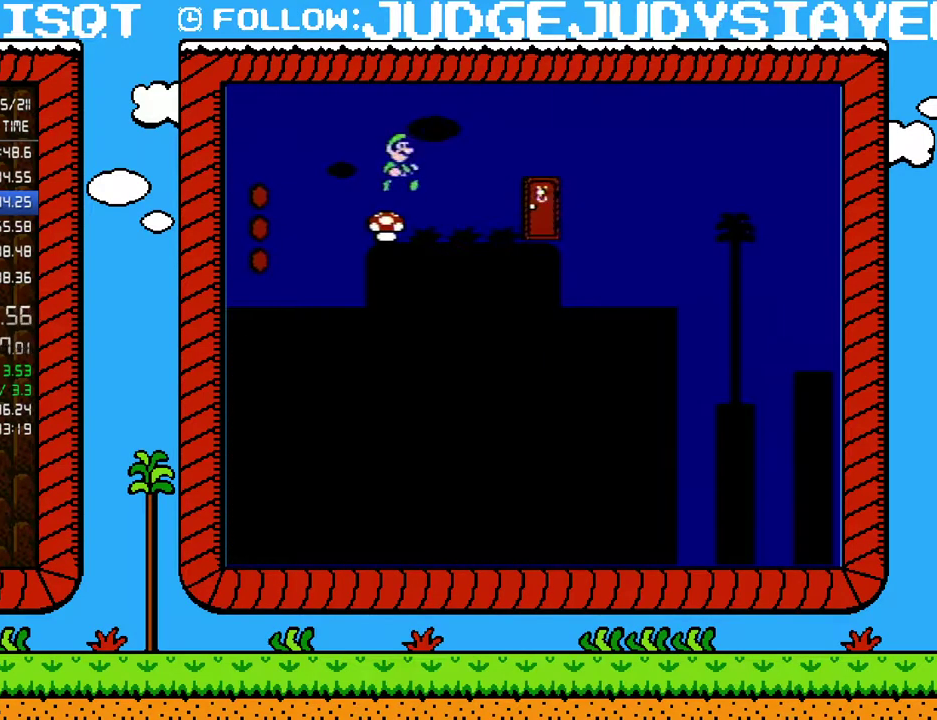
{"buttons": ["B", "DPAD_RIGHT"], "events": [[33, "B", "up"], [67, "DPAD_RIGHT", "down"], [167, "B", "down"], [233, "B", "up"], [317, "B", "down"]]}
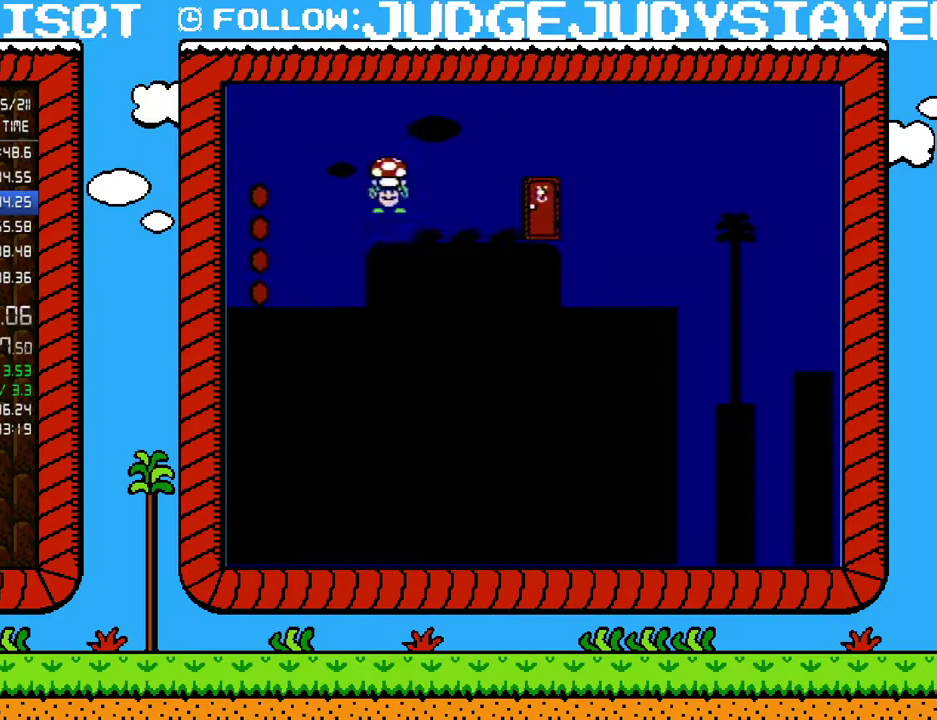
{"buttons": ["B", "DPAD_RIGHT"], "events": []}
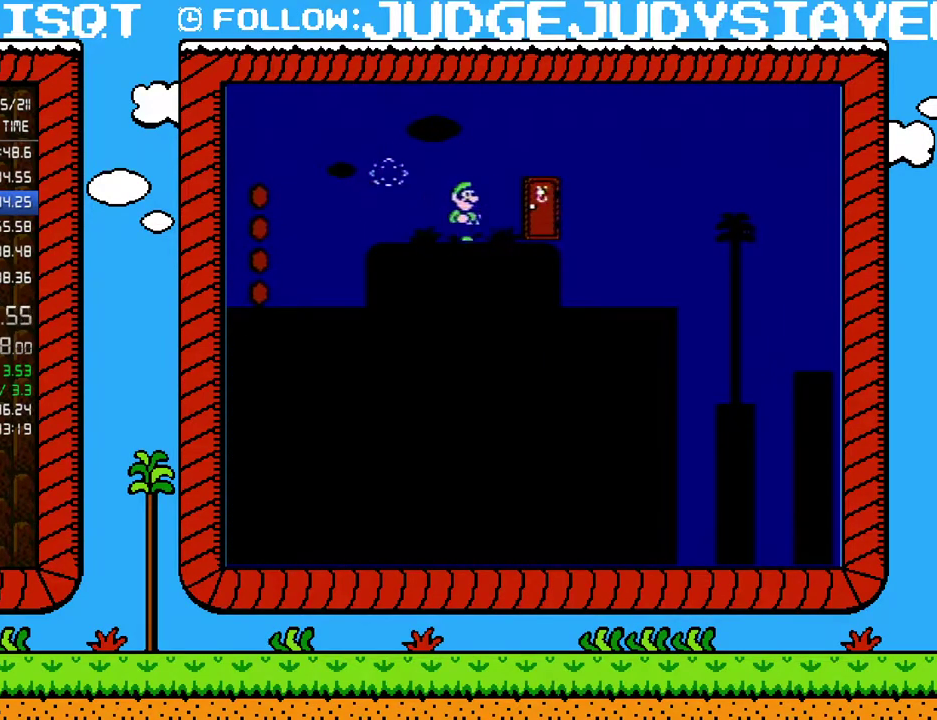
{"buttons": ["B", "DPAD_UP"], "events": [[217, "DPAD_RIGHT", "up"], [317, "DPAD_UP", "down"], [417, "DPAD_UP", "up"], [500, "DPAD_UP", "down"]]}
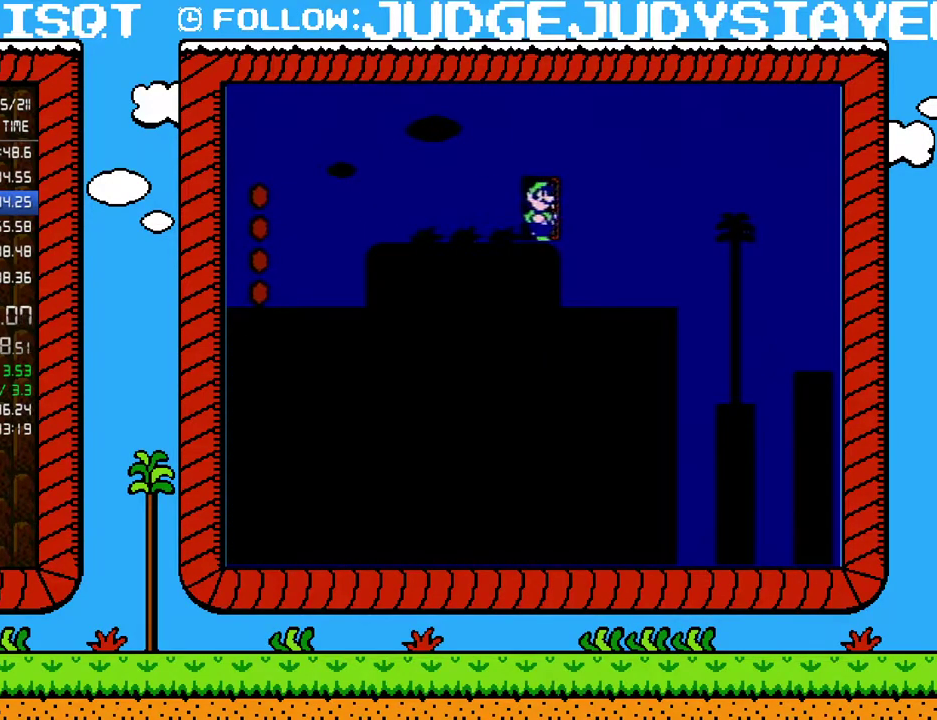
{"buttons": ["B"], "events": [[67, "DPAD_UP", "up"]]}
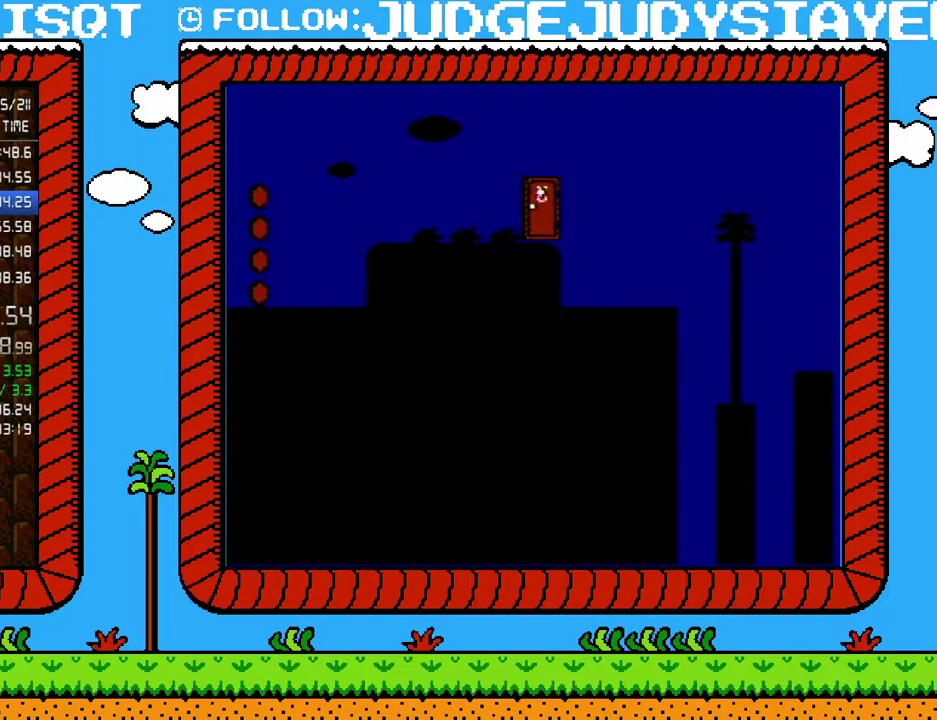
{"buttons": ["B", "DPAD_RIGHT"], "events": [[383, "DPAD_RIGHT", "down"]]}
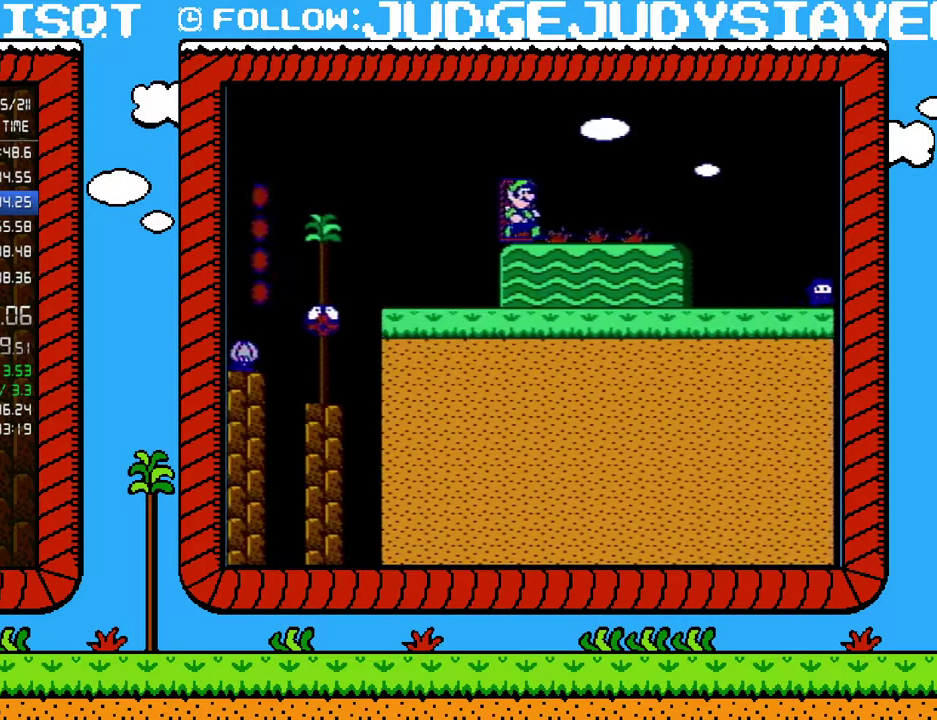
{"buttons": ["A", "B", "DPAD_RIGHT"], "events": [[217, "A", "down"]]}
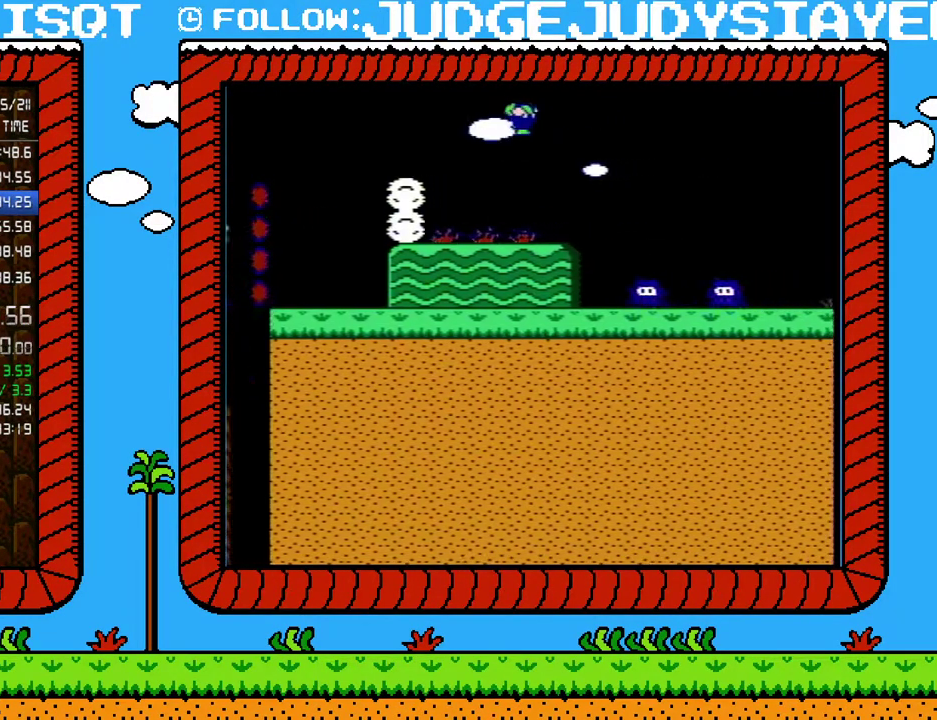
{"buttons": ["A", "B", "DPAD_RIGHT"], "events": []}
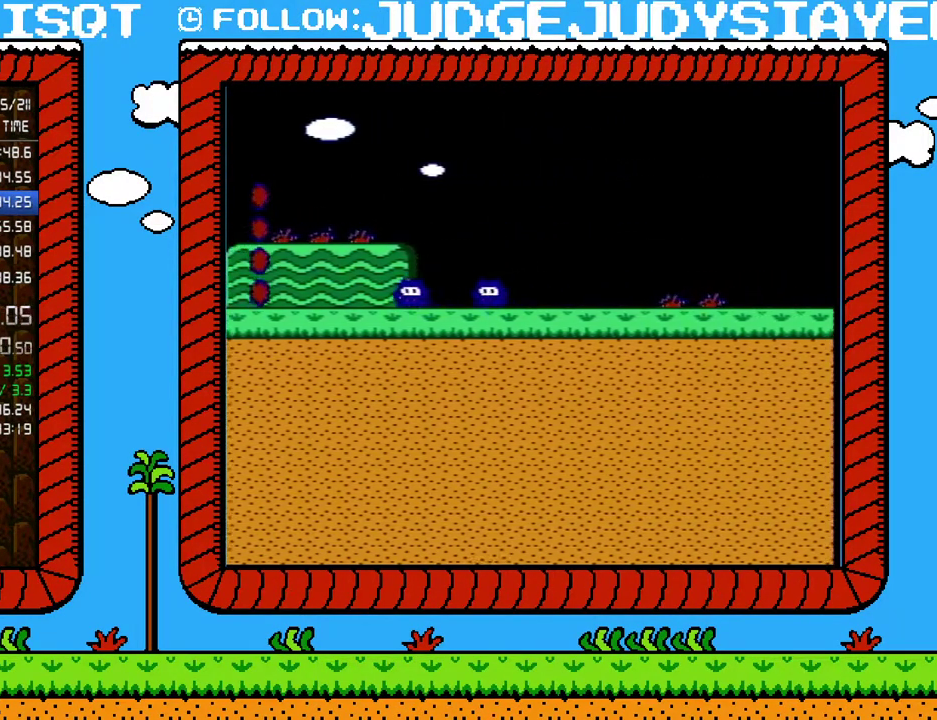
{"buttons": ["A", "B", "DPAD_RIGHT"], "events": []}
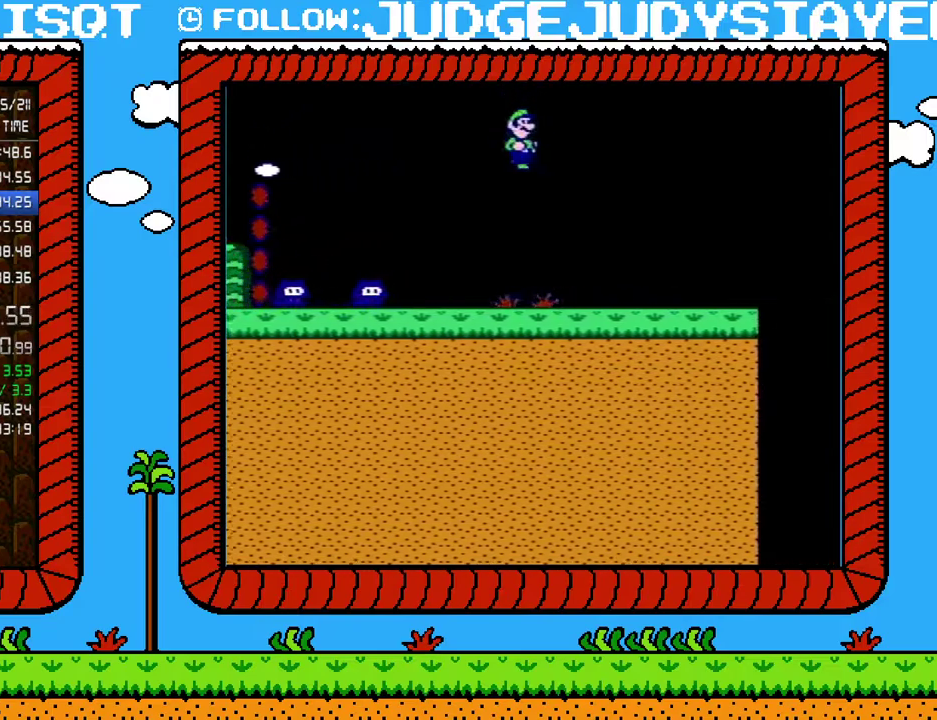
{"buttons": ["B", "DPAD_RIGHT"], "events": [[167, "A", "up"]]}
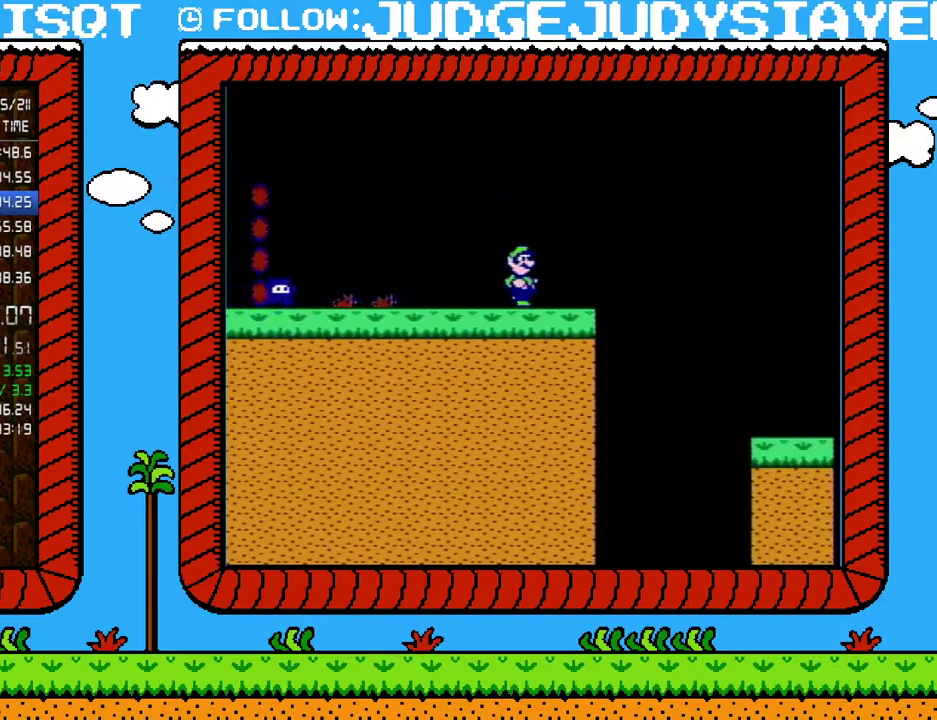
{"buttons": ["A", "B", "DPAD_RIGHT"], "events": [[283, "A", "down"]]}
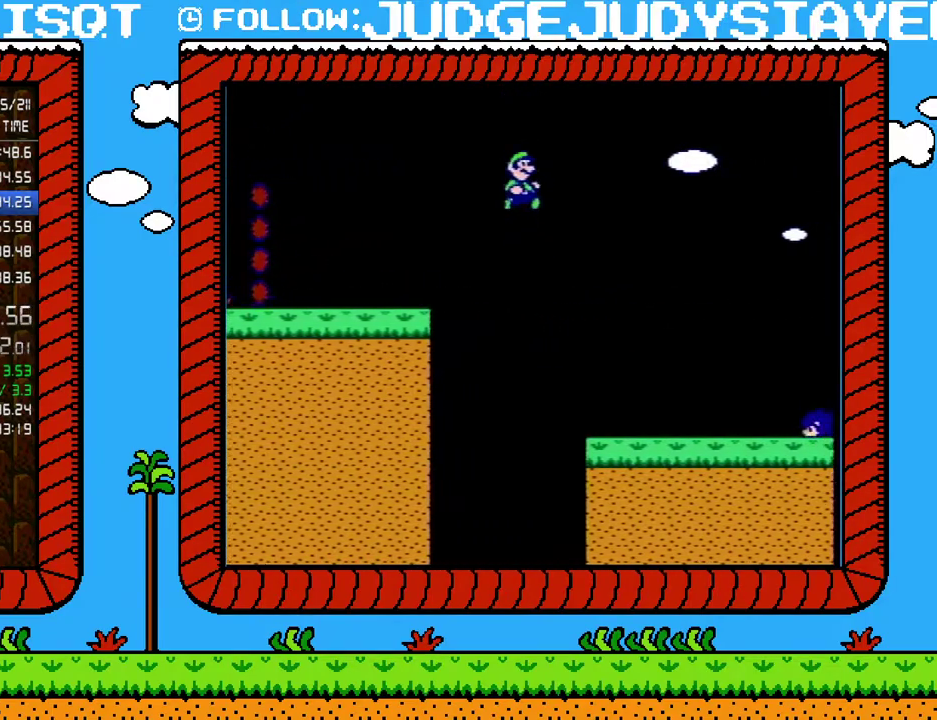
{"buttons": ["A", "B", "DPAD_RIGHT"], "events": []}
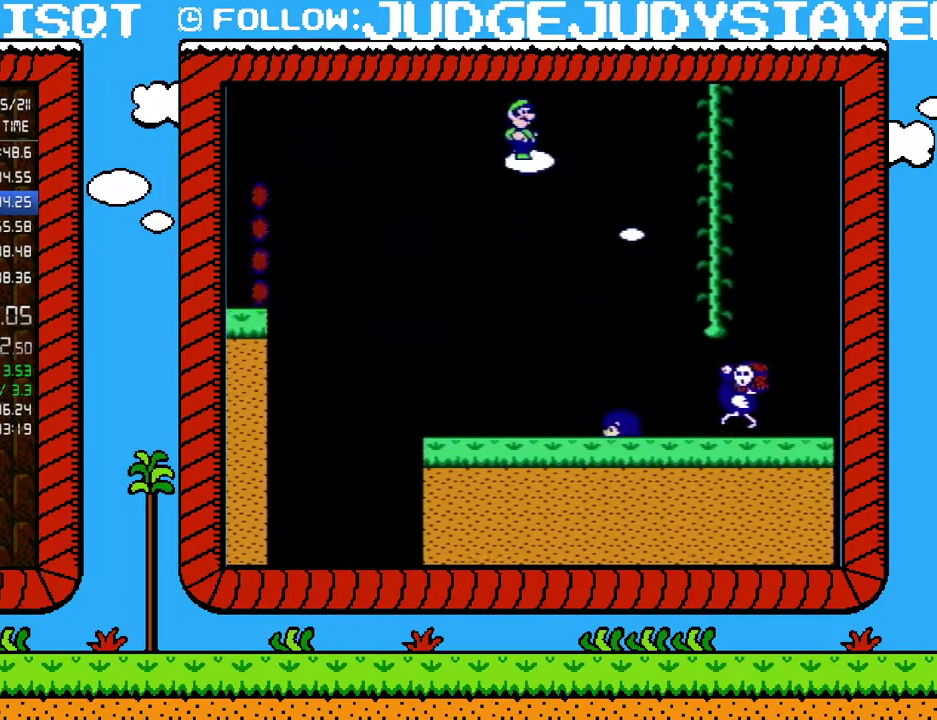
{"buttons": ["B", "DPAD_UP", "DPAD_RIGHT"], "events": [[383, "DPAD_UP", "down"], [500, "A", "up"]]}
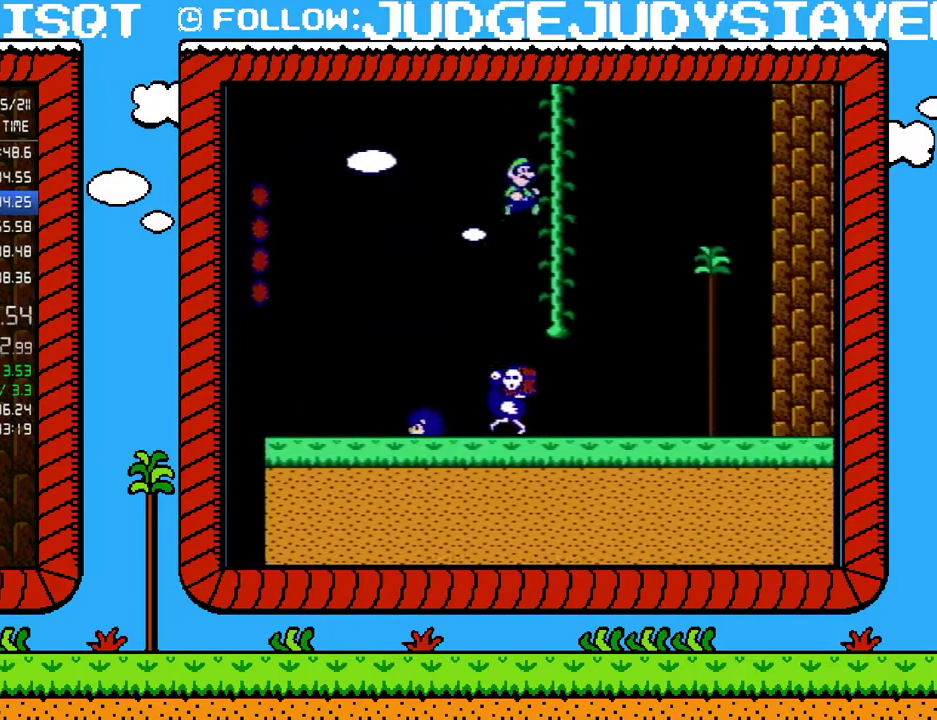
{"buttons": ["DPAD_UP"], "events": [[33, "B", "up"], [500, "DPAD_RIGHT", "up"]]}
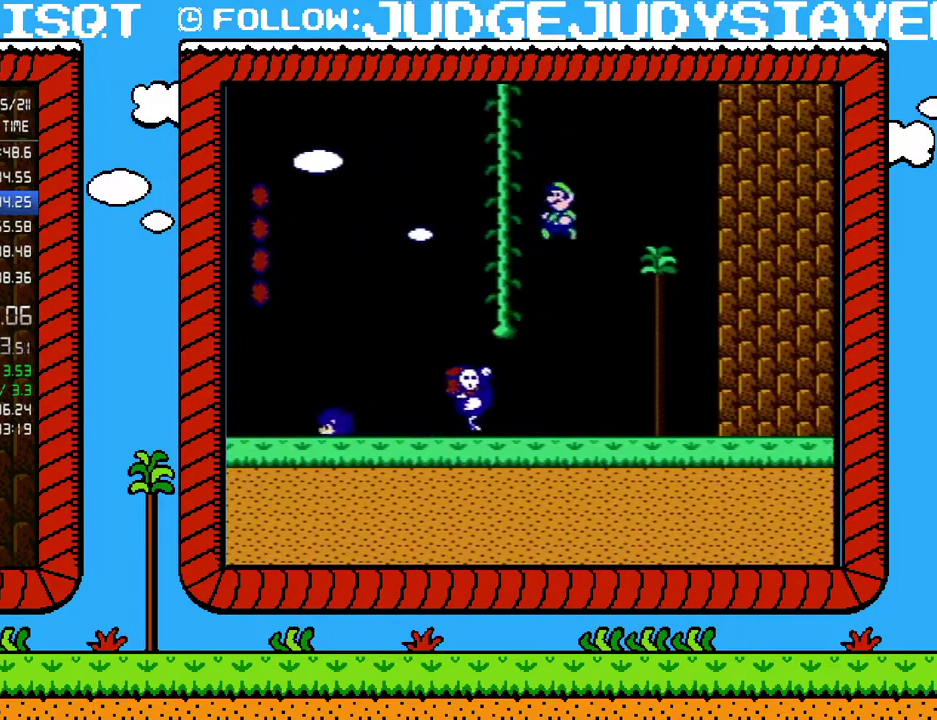
{"buttons": ["A", "B", "DPAD_UP", "DPAD_LEFT"], "events": [[33, "DPAD_LEFT", "down"], [100, "B", "down"], [133, "A", "down"], [167, "DPAD_UP", "up"], [483, "DPAD_UP", "down"]]}
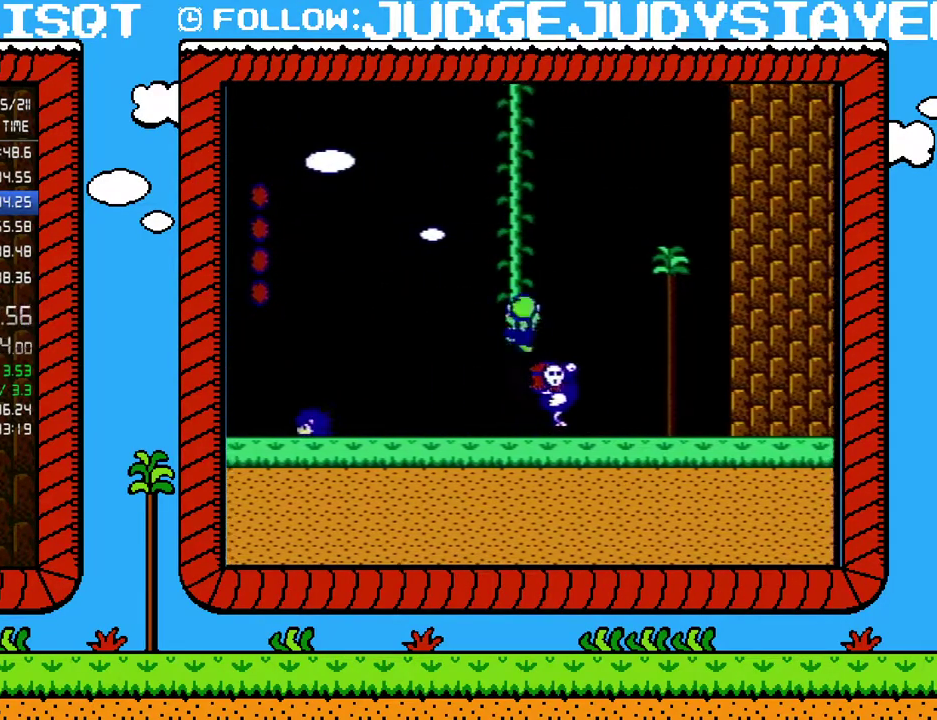
{"buttons": ["A", "B", "DPAD_UP", "DPAD_LEFT"], "events": [[50, "A", "up"], [50, "DPAD_LEFT", "up"], [50, "DPAD_RIGHT", "down"], [133, "A", "down"], [183, "DPAD_RIGHT", "up"], [250, "DPAD_LEFT", "down"]]}
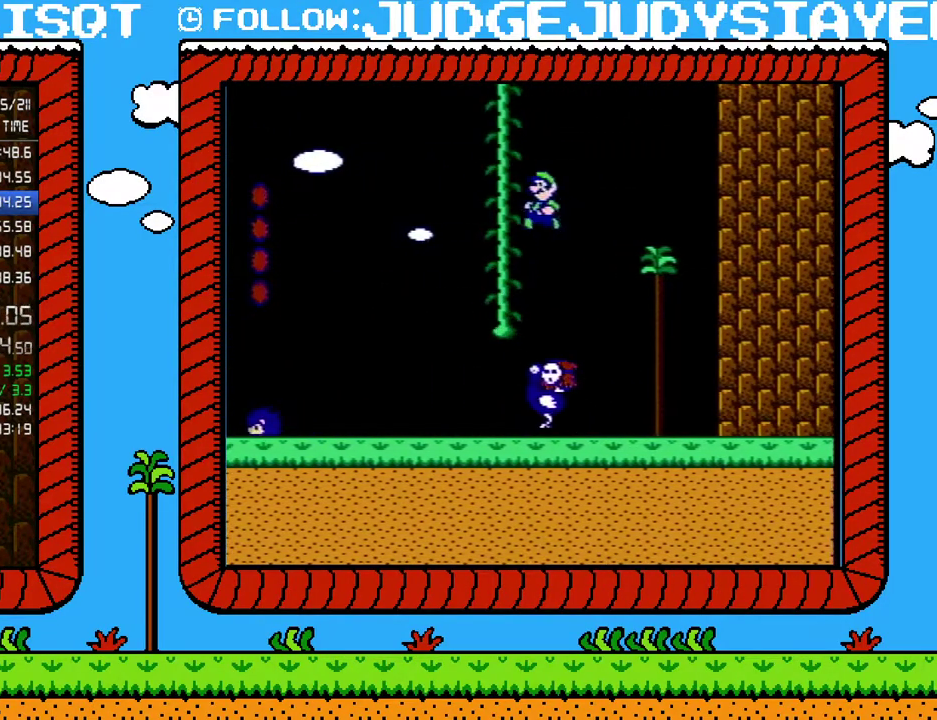
{"buttons": ["A", "B", "DPAD_LEFT"], "events": [[200, "A", "up"], [200, "DPAD_LEFT", "up"], [233, "DPAD_RIGHT", "down"], [317, "A", "down"], [350, "DPAD_LEFT", "down"], [350, "DPAD_RIGHT", "up"], [383, "DPAD_UP", "up"]]}
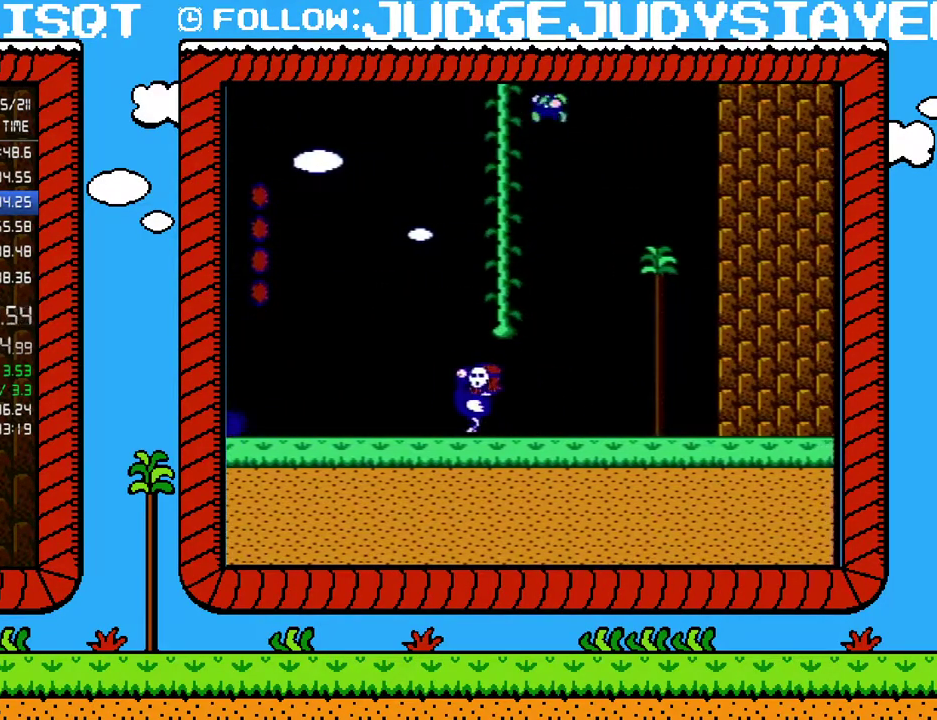
{"buttons": ["DPAD_UP"], "events": [[67, "A", "up"], [100, "DPAD_UP", "down"], [200, "B", "up"], [283, "DPAD_LEFT", "up"]]}
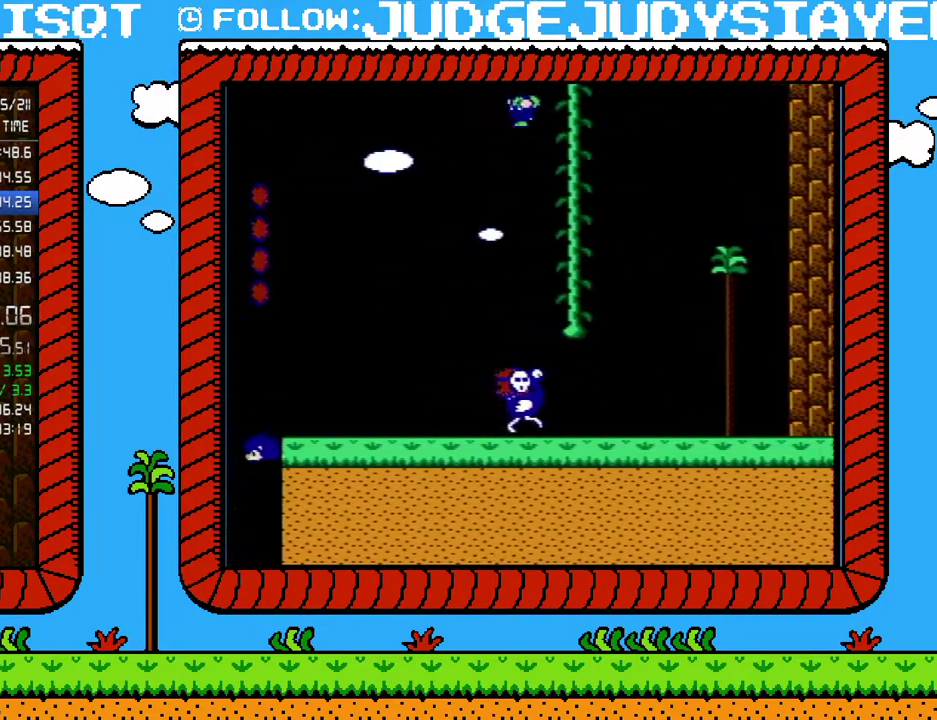
{"buttons": ["A", "B", "DPAD_UP", "DPAD_RIGHT"], "events": [[100, "DPAD_RIGHT", "down"], [167, "A", "down"], [167, "B", "down"]]}
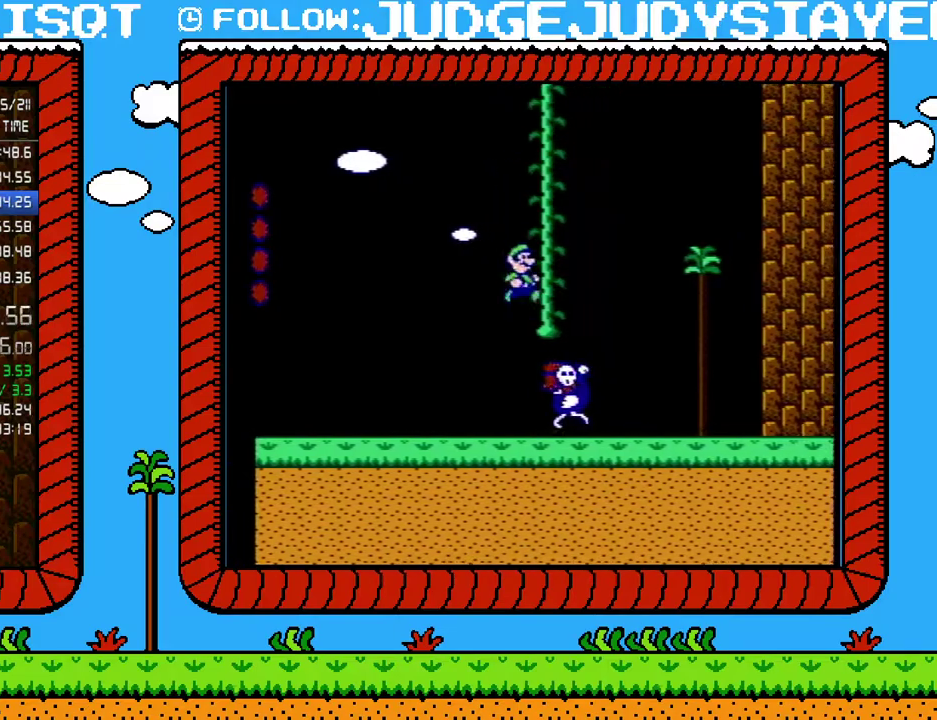
{"buttons": ["A", "B", "DPAD_LEFT"], "events": [[133, "A", "up"], [150, "B", "up"], [283, "A", "down"], [283, "B", "down"], [317, "DPAD_RIGHT", "up"], [383, "DPAD_LEFT", "down"], [450, "DPAD_UP", "up"]]}
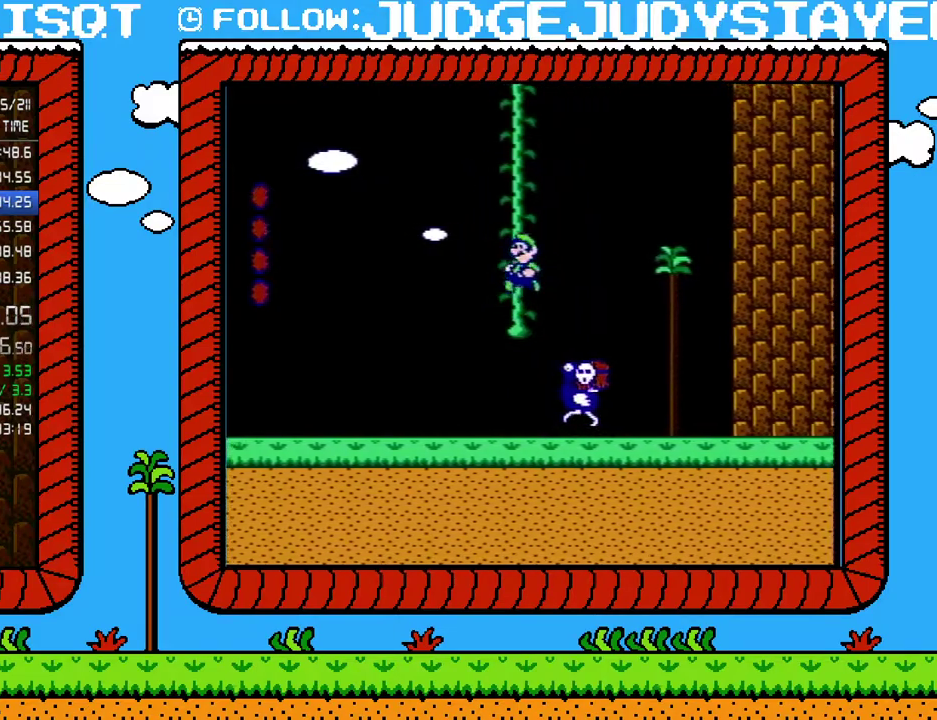
{"buttons": ["A", "B", "DPAD_UP", "DPAD_LEFT"], "events": [[100, "DPAD_UP", "down"], [133, "DPAD_LEFT", "up"], [167, "A", "up"], [167, "B", "up"], [167, "DPAD_RIGHT", "down"], [233, "A", "down"], [233, "B", "down"], [317, "DPAD_RIGHT", "up"], [350, "DPAD_LEFT", "down"]]}
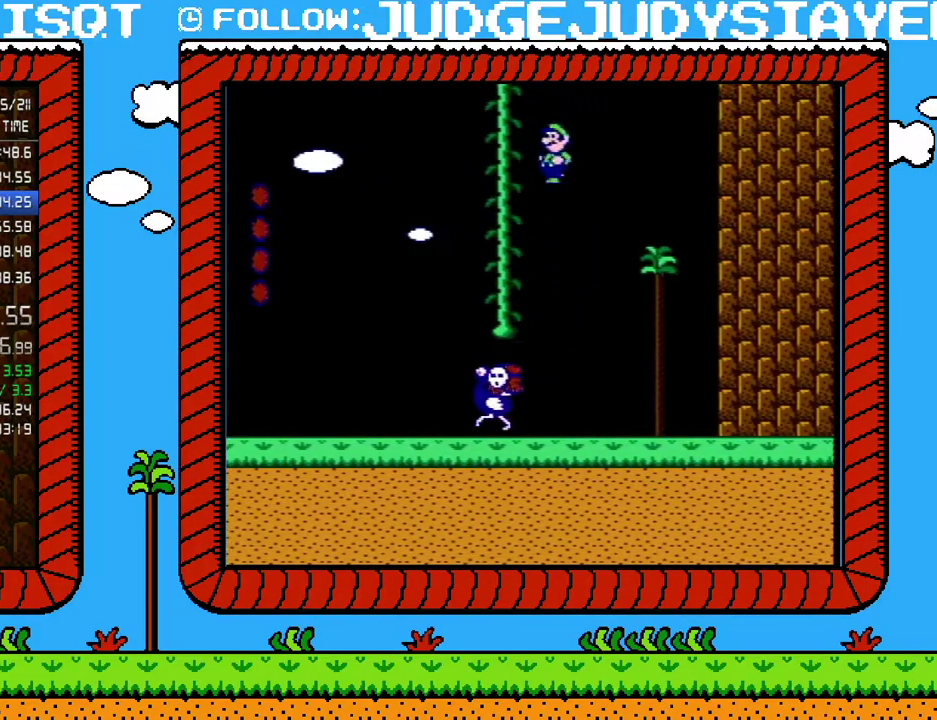
{"buttons": ["DPAD_UP"], "events": [[233, "DPAD_LEFT", "up"], [283, "A", "up"], [317, "B", "up"]]}
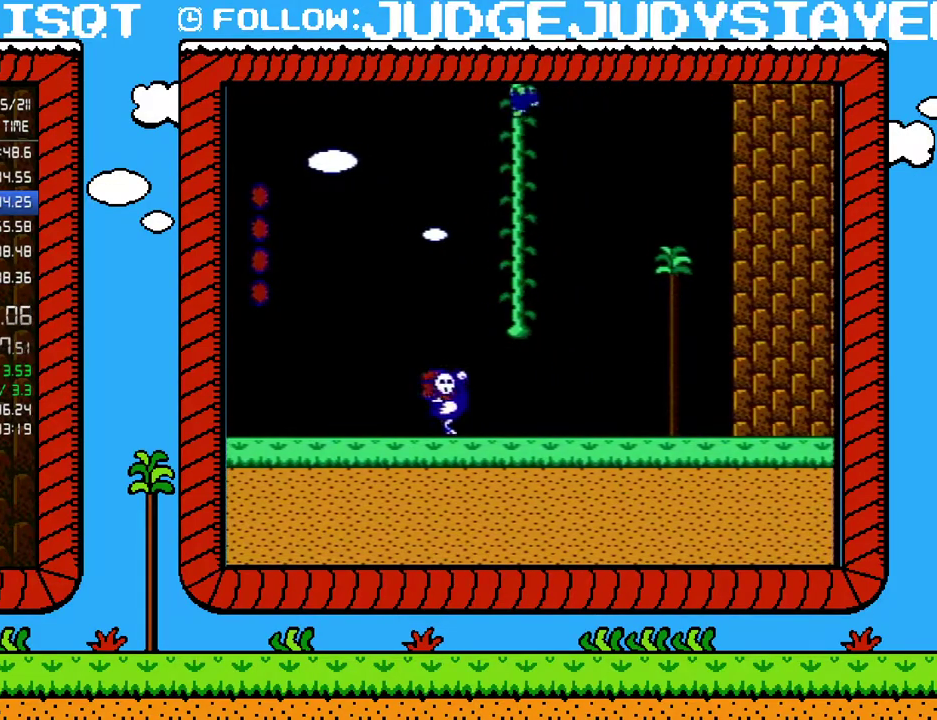
{"buttons": ["DPAD_UP"], "events": []}
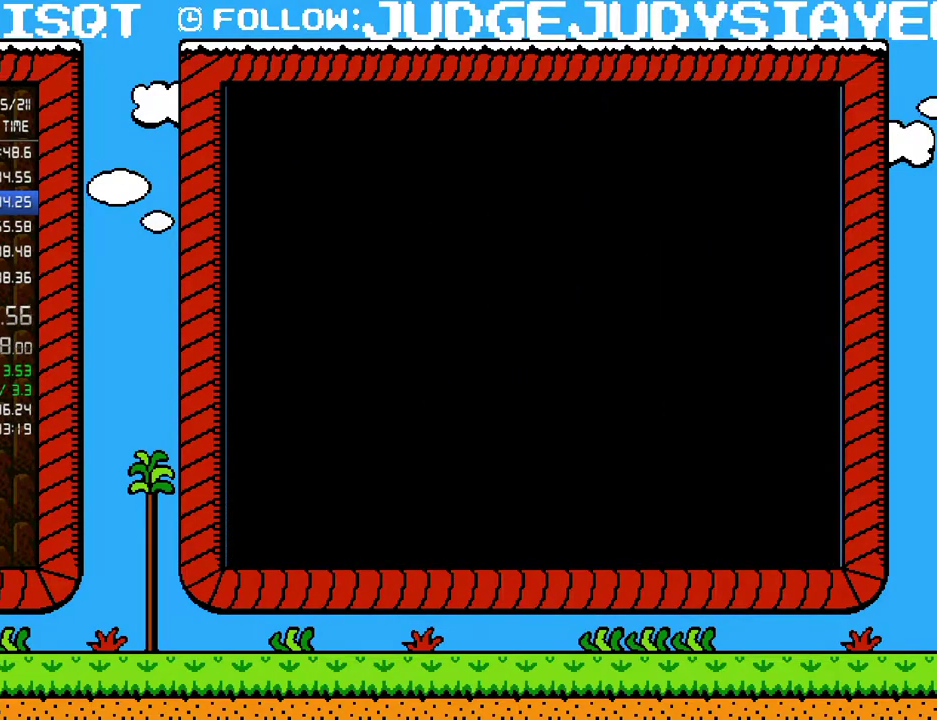
{"buttons": ["B", "DPAD_UP"], "events": [[50, "DPAD_UP", "up"], [133, "B", "down"], [183, "DPAD_UP", "down"]]}
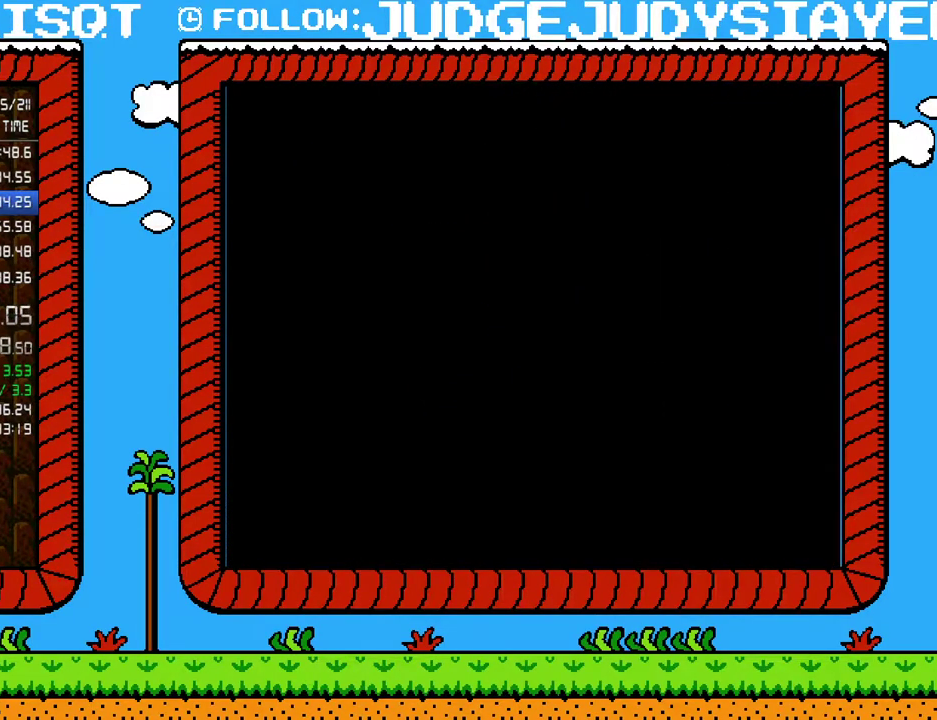
{"buttons": ["B", "DPAD_UP"], "events": []}
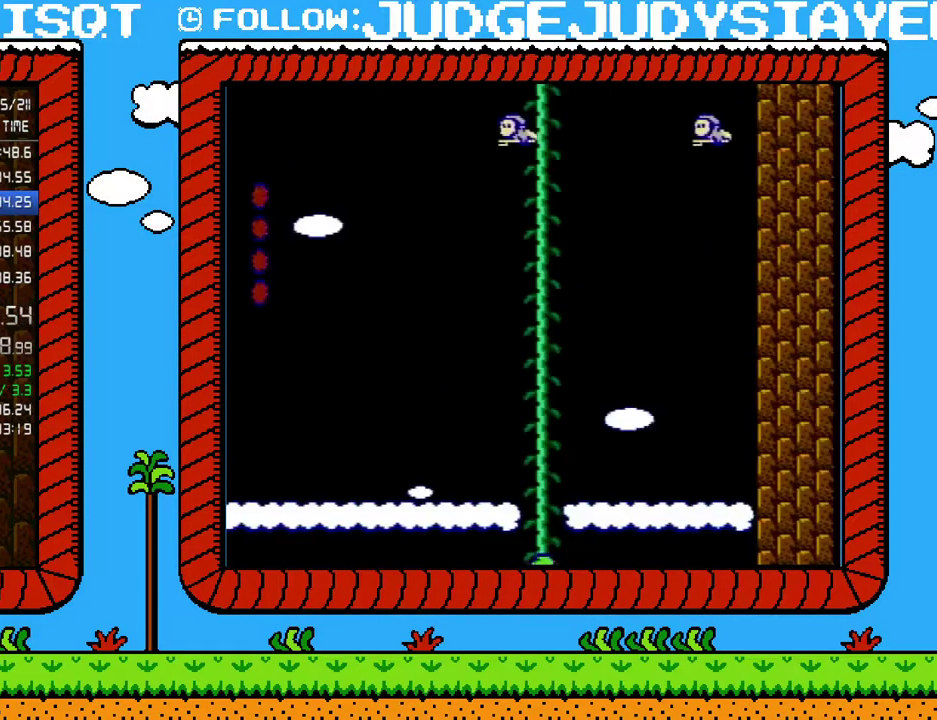
{"buttons": ["B", "DPAD_UP"], "events": []}
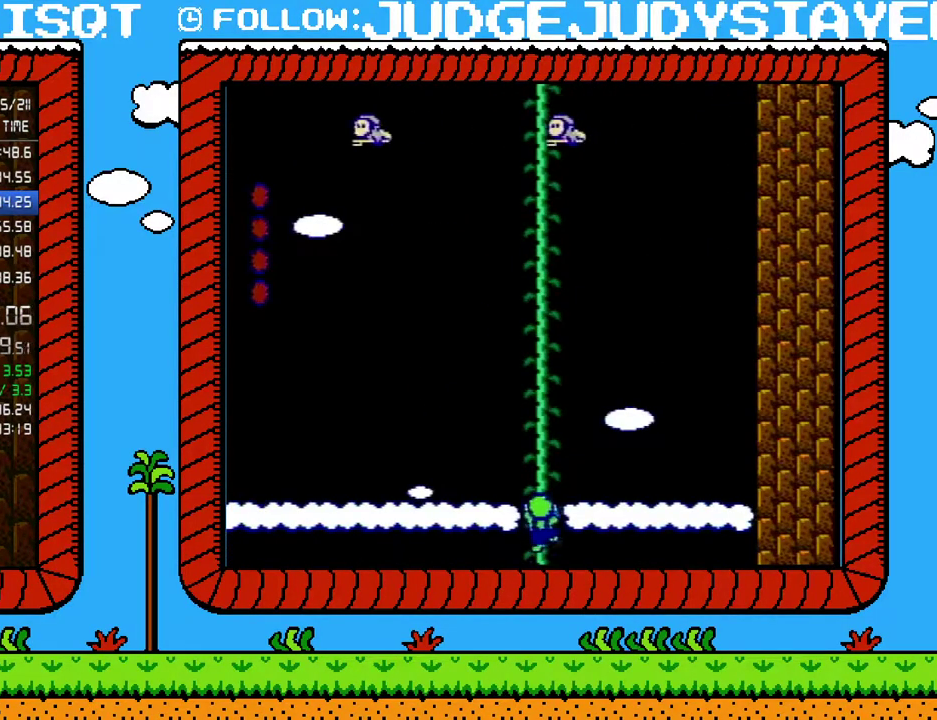
{"buttons": ["B", "DPAD_UP"], "events": []}